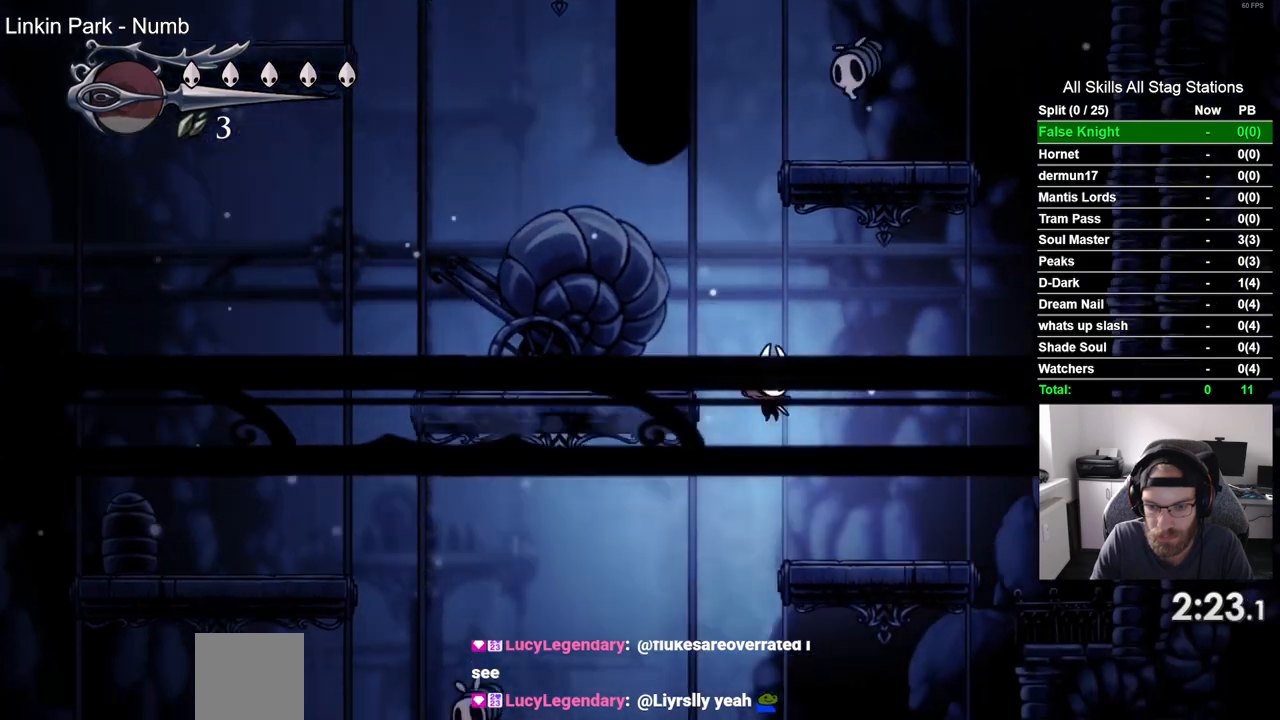
Gameplay with a controller (PlayStation layout); each line is a JSON object with the inputs held at the frame after it. "events" lists button and stick changes between this image and that frame as [ms after this image, input, new state], when the widget could be followed in between.
{"buttons": ["DPAD_LEFT"], "left_stick": "center", "right_stick": "center", "events": [[200, "DPAD_RIGHT", "up"], [267, "DPAD_LEFT", "down"]]}
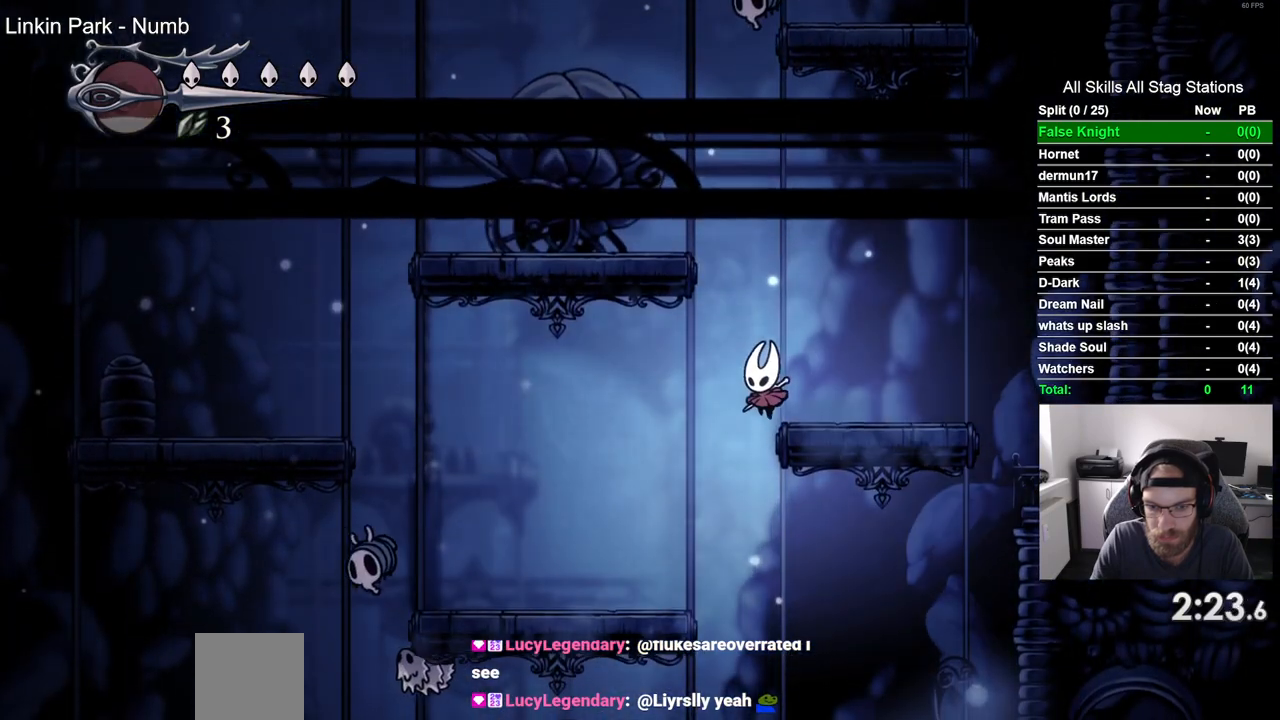
{"buttons": ["DPAD_RIGHT"], "left_stick": "center", "right_stick": "center"}
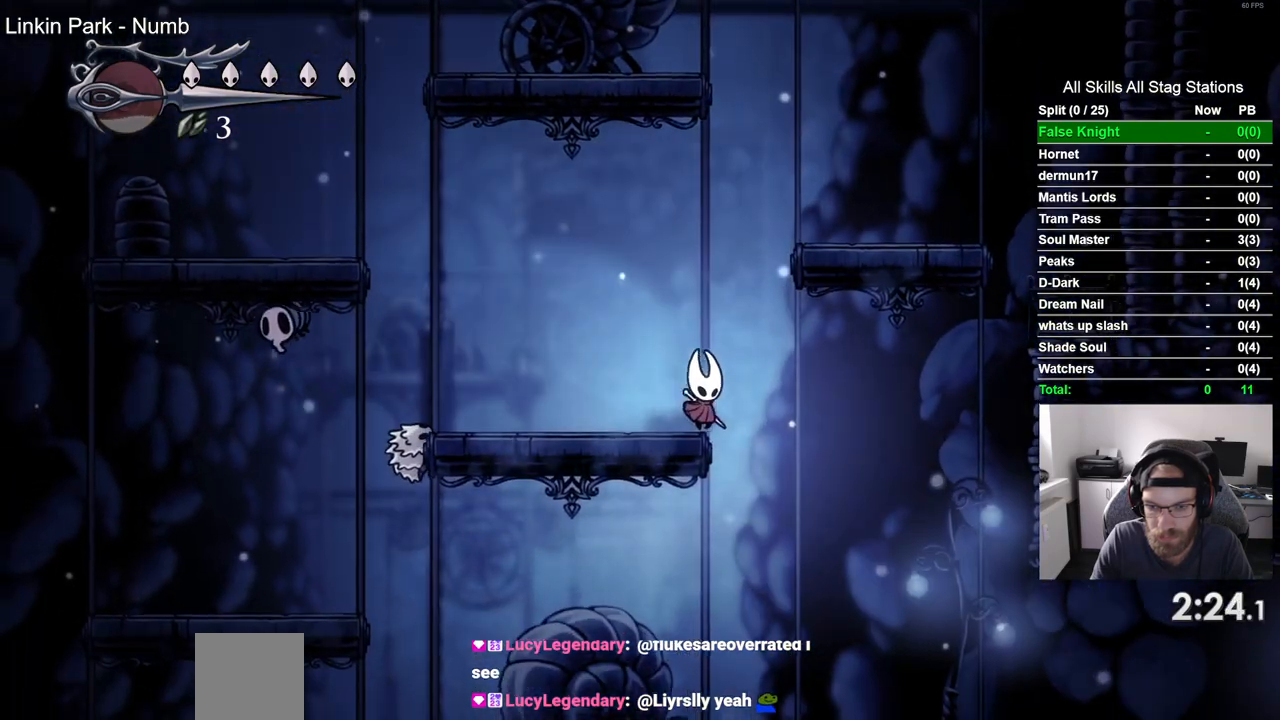
{"buttons": ["DPAD_RIGHT"], "left_stick": "center", "right_stick": "center", "events": []}
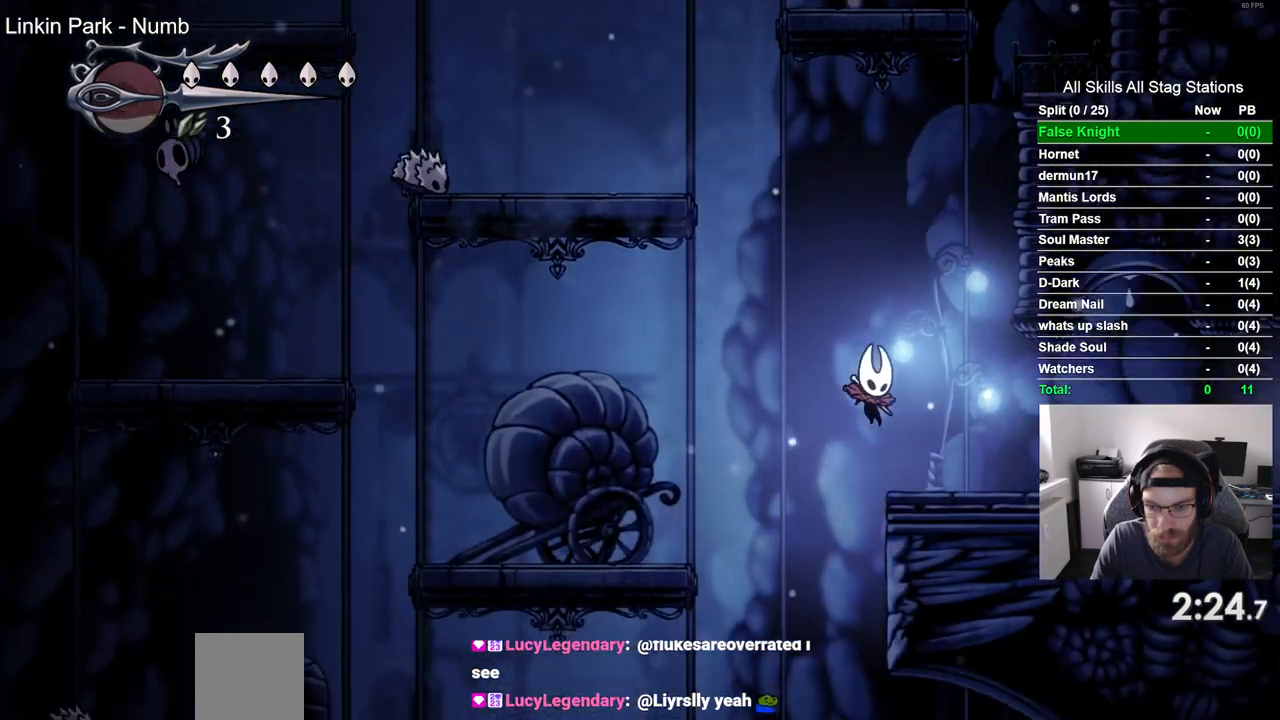
{"buttons": ["DPAD_LEFT"], "left_stick": "center", "right_stick": "center", "events": [[250, "DPAD_RIGHT", "up"], [333, "DPAD_LEFT", "down"]]}
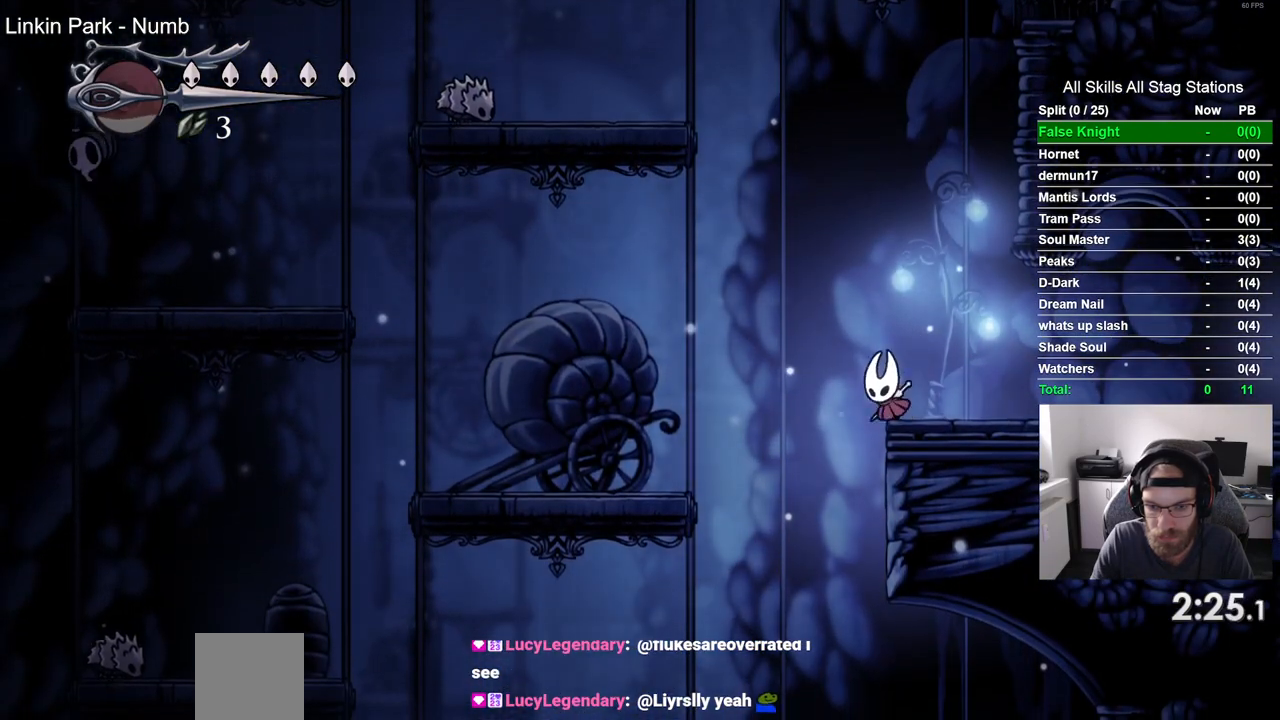
{"buttons": ["SQUARE", "DPAD_DOWN", "DPAD_LEFT"], "left_stick": "center", "right_stick": "center", "events": [[300, "DPAD_DOWN", "down"], [450, "SQUARE", "down"]]}
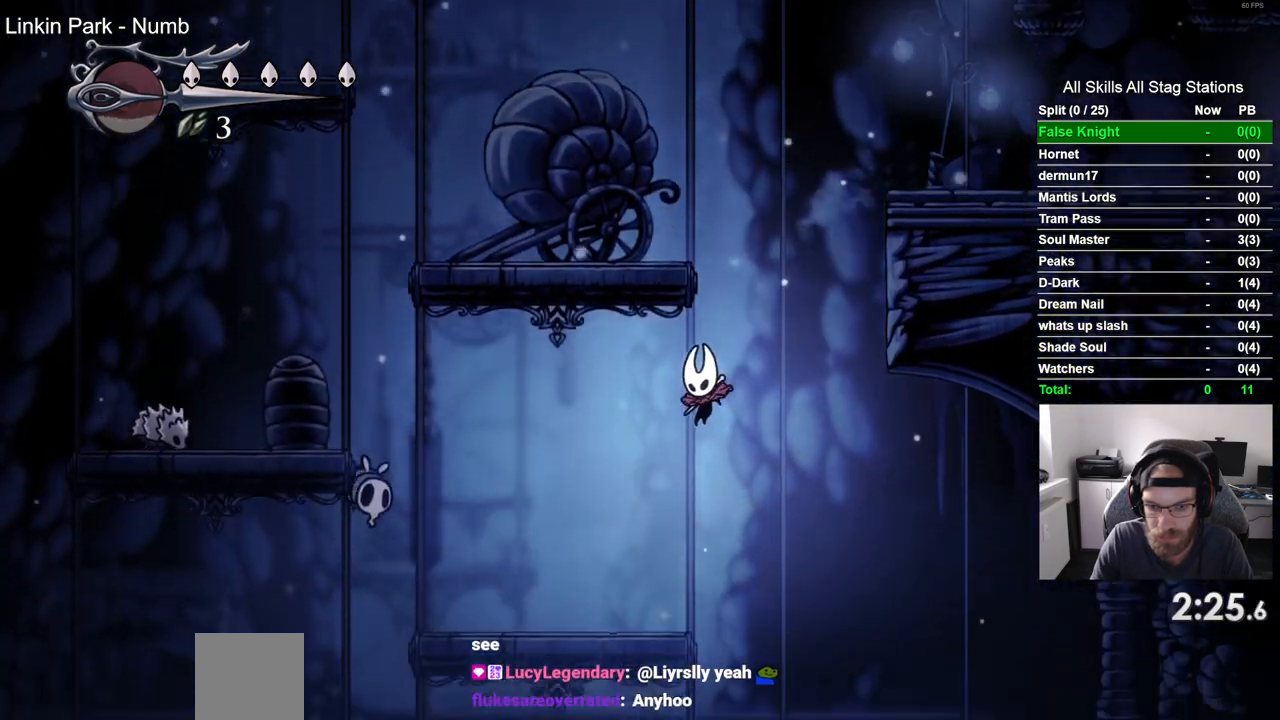
{"buttons": ["DPAD_RIGHT"], "left_stick": "center", "right_stick": "center", "events": [[117, "DPAD_DOWN", "up"], [133, "SQUARE", "up"], [317, "DPAD_LEFT", "up"], [383, "DPAD_RIGHT", "down"]]}
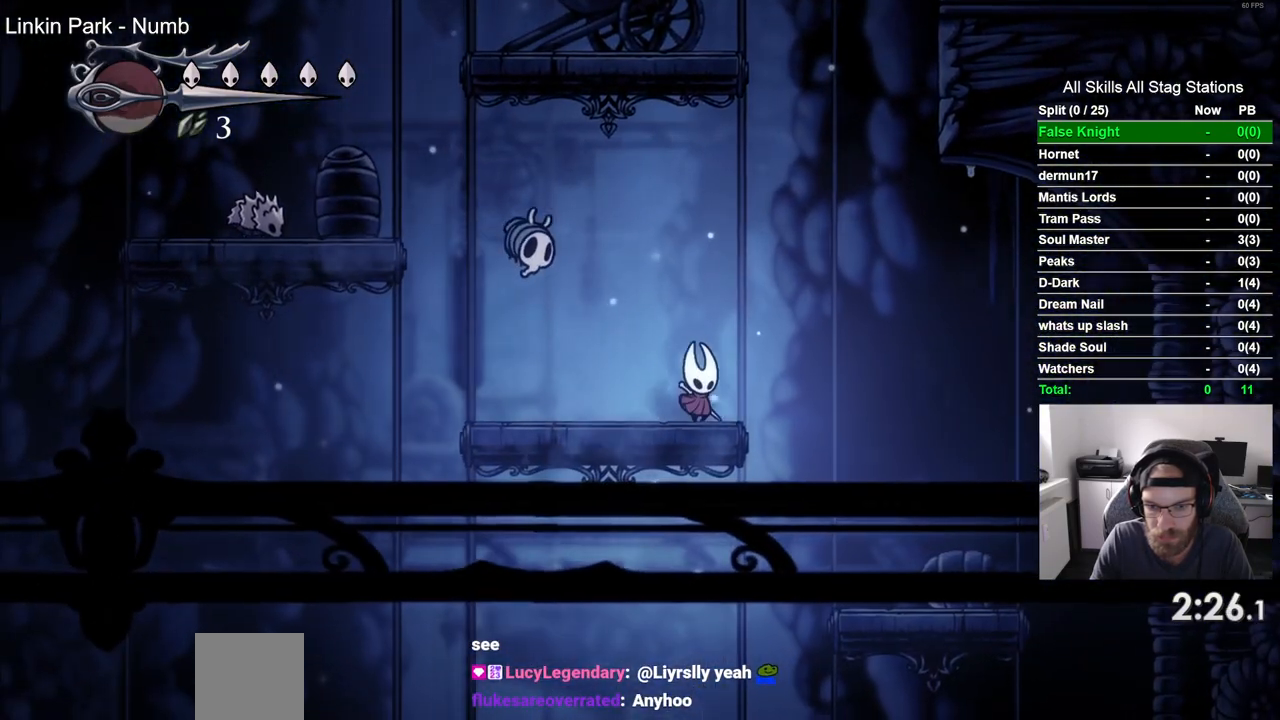
{"buttons": ["DPAD_RIGHT"], "left_stick": "center", "right_stick": "center", "events": []}